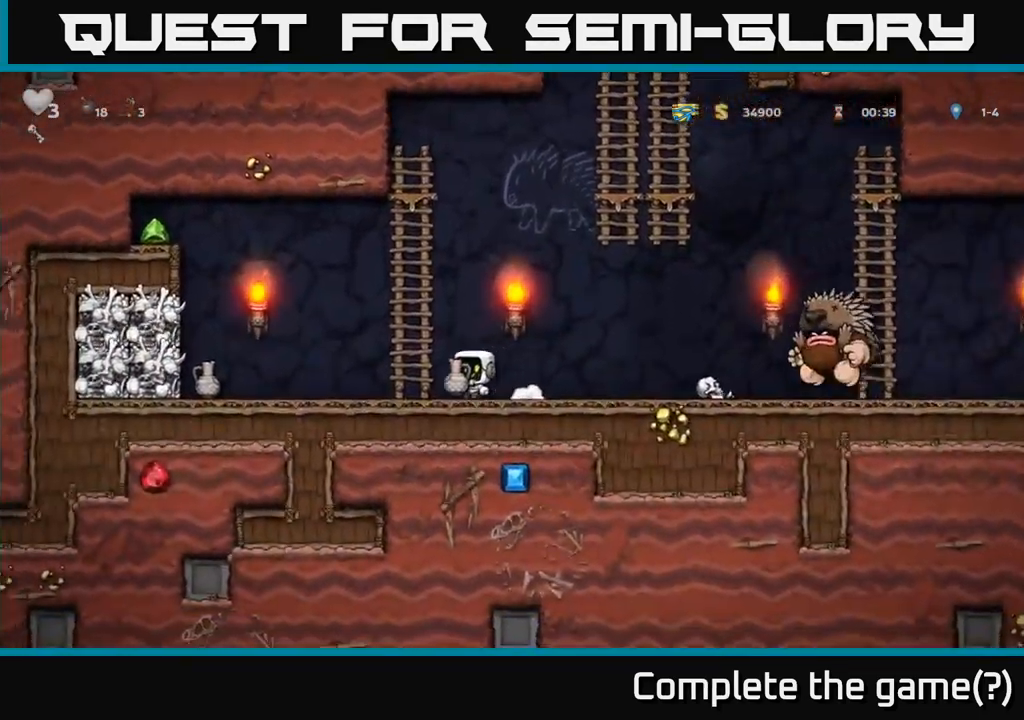
Gameplay with a controller (Xbox layout); each line is a JSON object with the inputs held at the frame after it (dt_ms = milliseconds from this image to that frame). "events" lists button and stick changes between this image and that frame as [ms after this image, input, new state], when the widget could be followed in between.
{"dt_ms": 500, "buttons": [], "left_stick": "up-right", "right_stick": "center", "events": [[34, "A", "down"], [134, "left_stick", "up-right"], [150, "A", "up"]]}
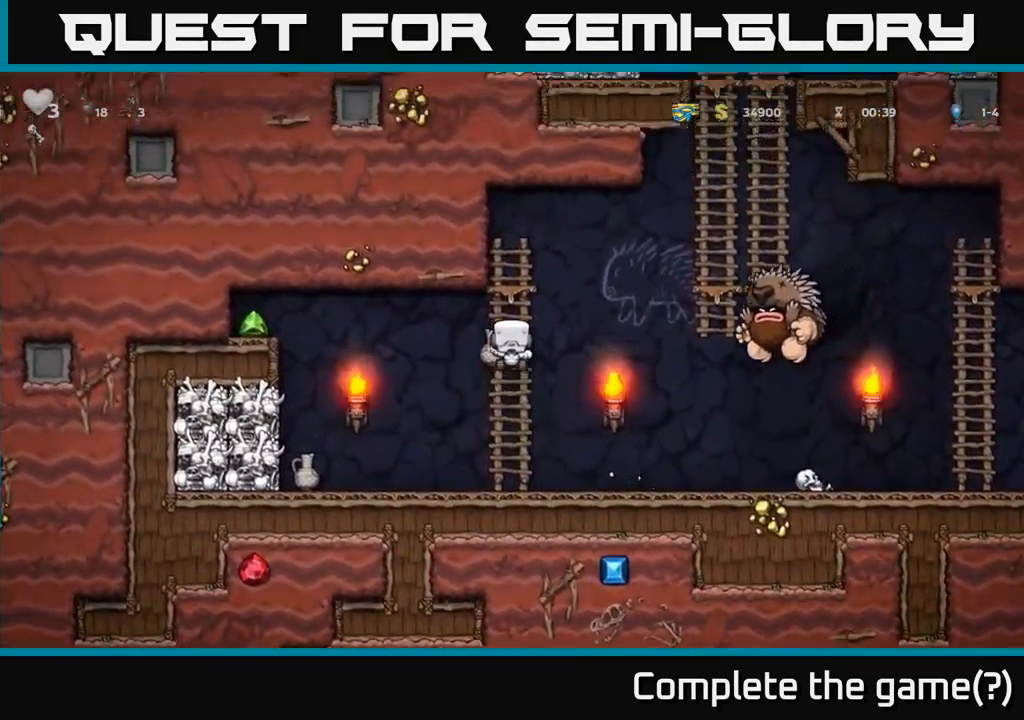
{"dt_ms": 516, "buttons": [], "left_stick": "center", "right_stick": "center", "events": [[200, "left_stick", "center"]]}
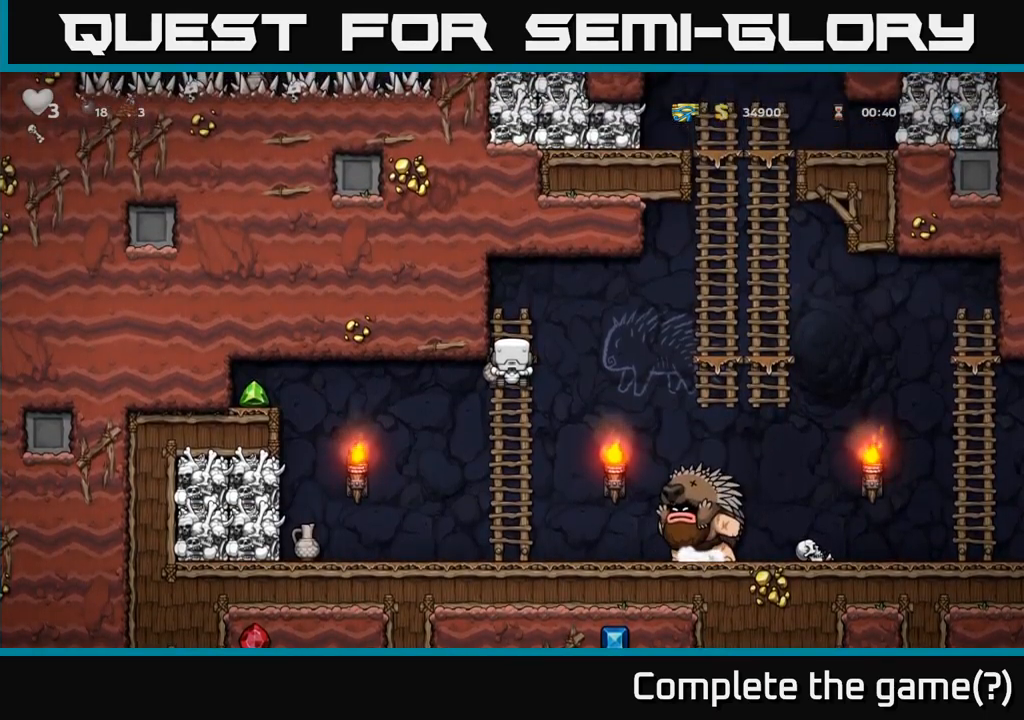
{"dt_ms": 500, "buttons": ["A"], "left_stick": "right", "right_stick": "center", "events": [[317, "left_stick", "right"], [384, "A", "down"]]}
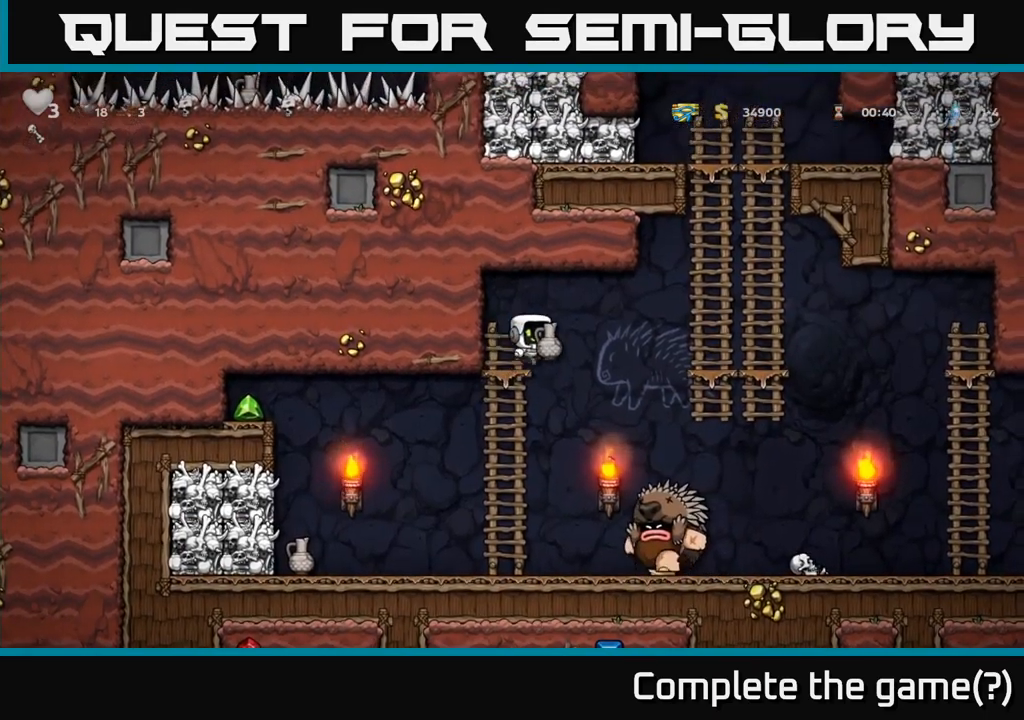
{"dt_ms": 500, "buttons": ["A"], "left_stick": "right", "right_stick": "center", "events": [[250, "A", "up"], [367, "left_stick", "up-right"], [467, "A", "down"], [467, "left_stick", "right"]]}
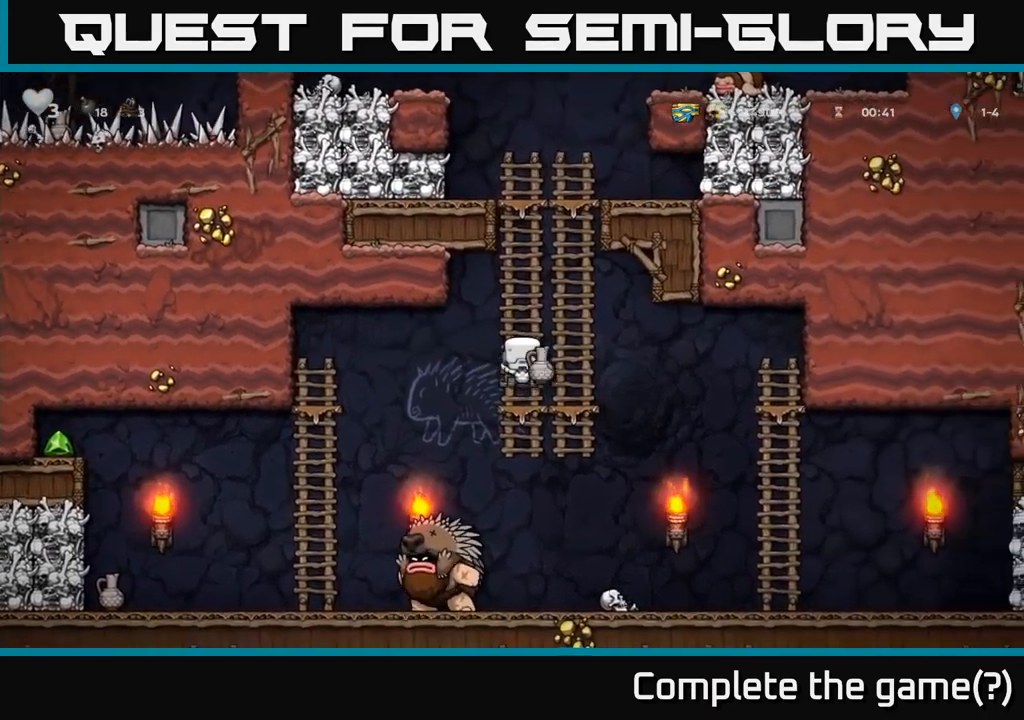
{"dt_ms": 500, "buttons": [], "left_stick": "right", "right_stick": "center", "events": [[34, "A", "up"]]}
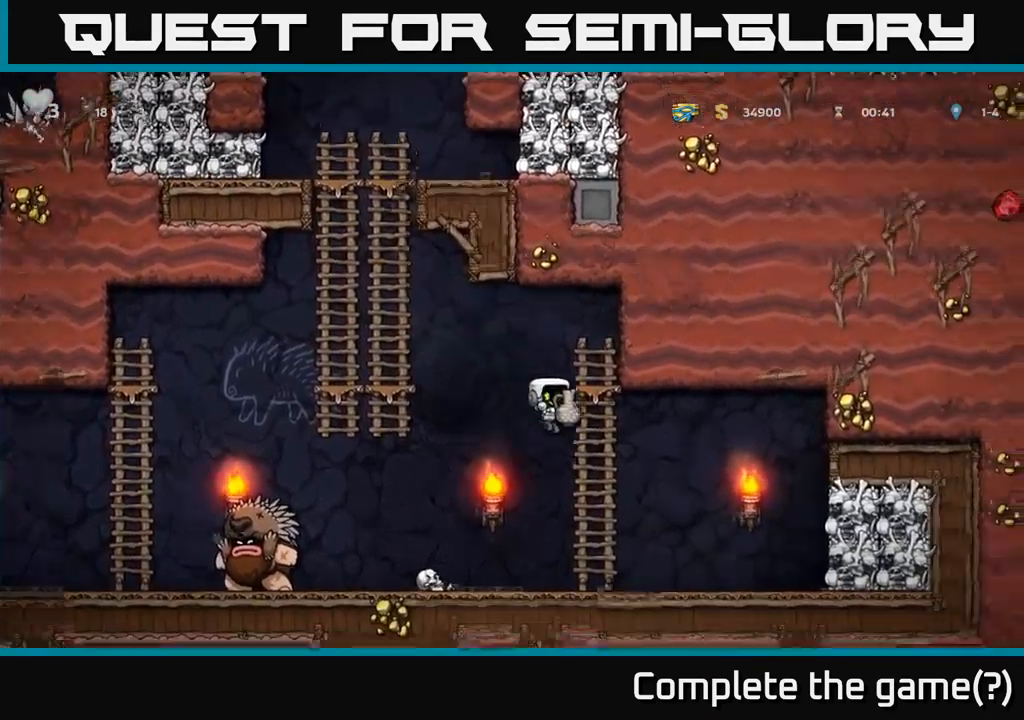
{"dt_ms": 500, "buttons": [], "left_stick": "right", "right_stick": "center", "events": [[167, "left_stick", "left"], [267, "X", "down"], [350, "X", "up"], [350, "left_stick", "center"], [400, "left_stick", "right"]]}
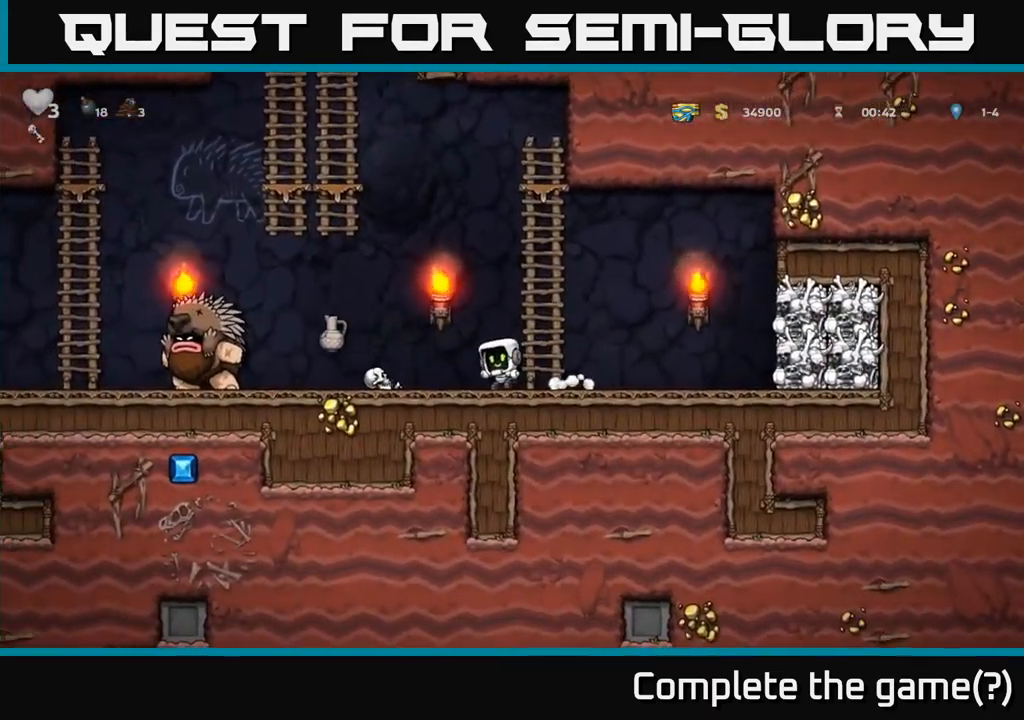
{"dt_ms": 500, "buttons": [], "left_stick": "up-right", "right_stick": "center", "events": [[84, "left_stick", "center"], [150, "A", "down"], [234, "left_stick", "up-right"], [317, "A", "up"]]}
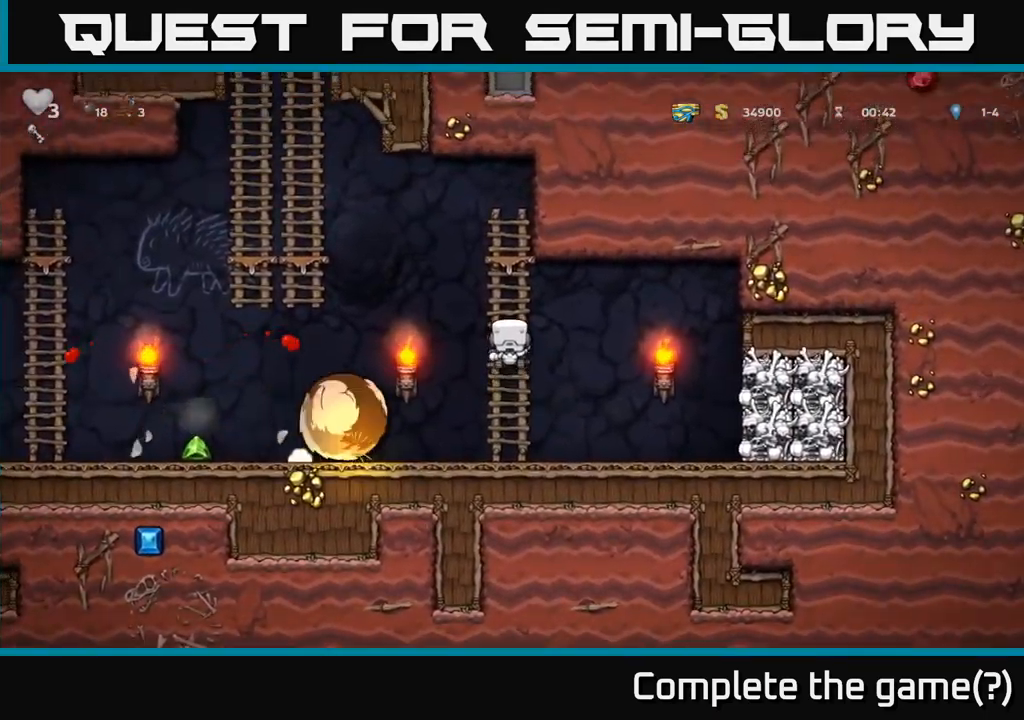
{"dt_ms": 500, "buttons": [], "left_stick": "down", "right_stick": "center", "events": [[300, "A", "down"], [317, "left_stick", "left"], [384, "A", "up"], [417, "left_stick", "down"]]}
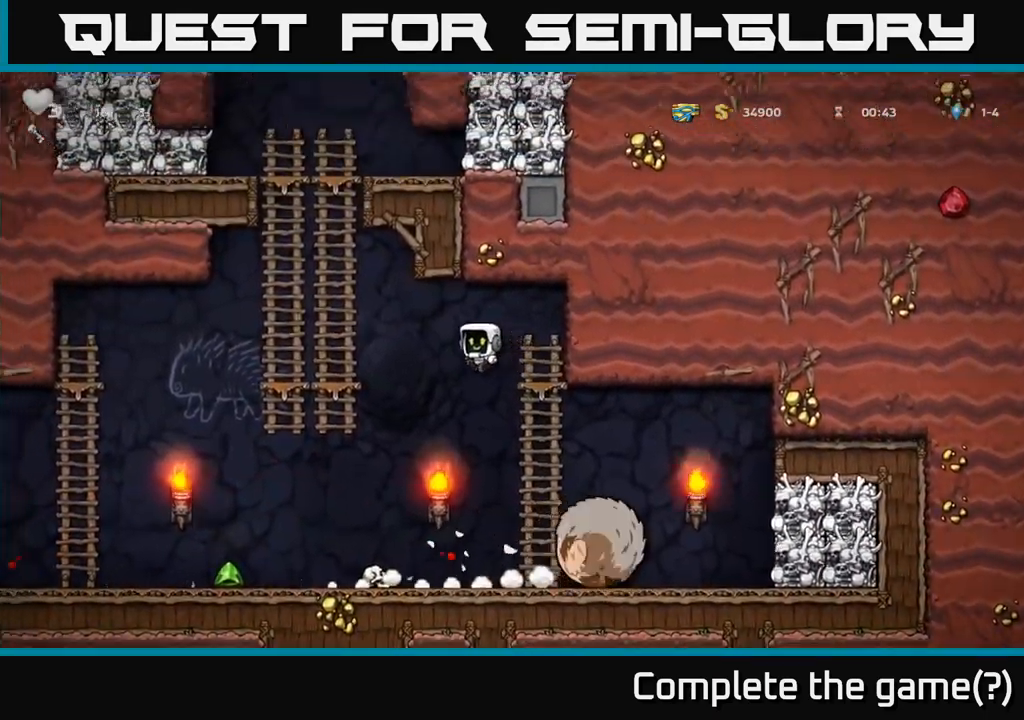
{"dt_ms": 500, "buttons": [], "left_stick": "down-right", "right_stick": "center", "events": [[50, "left_stick", "left"], [184, "left_stick", "center"], [417, "left_stick", "down-right"]]}
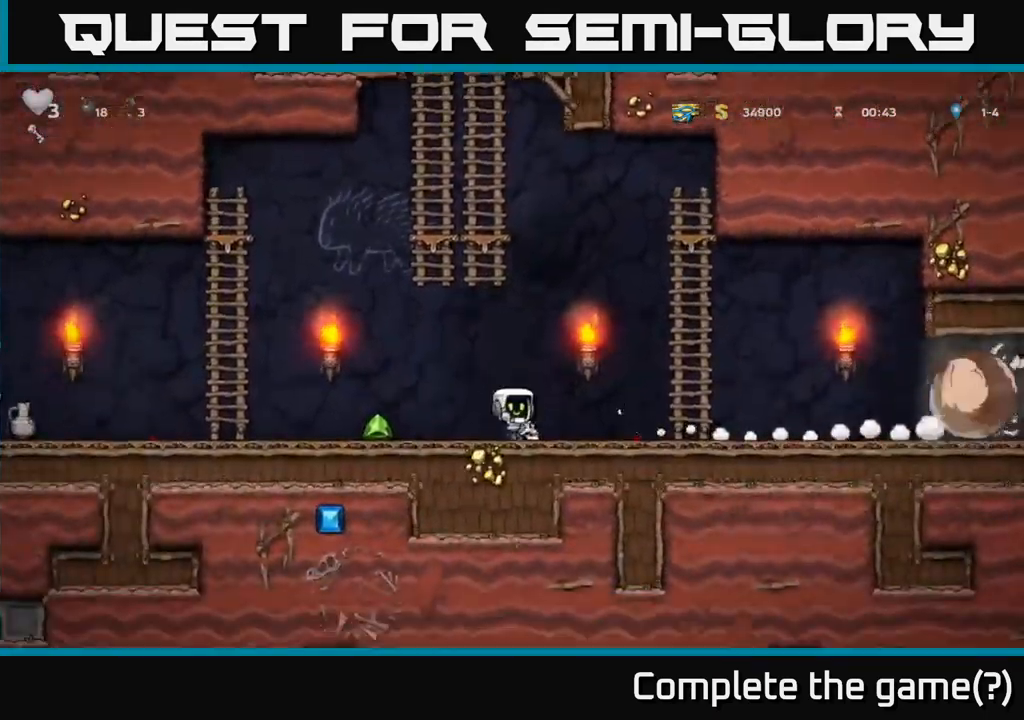
{"dt_ms": 500, "buttons": [], "left_stick": "right", "right_stick": "center", "events": [[34, "left_stick", "down"], [84, "X", "down"], [150, "X", "up"], [217, "left_stick", "right"]]}
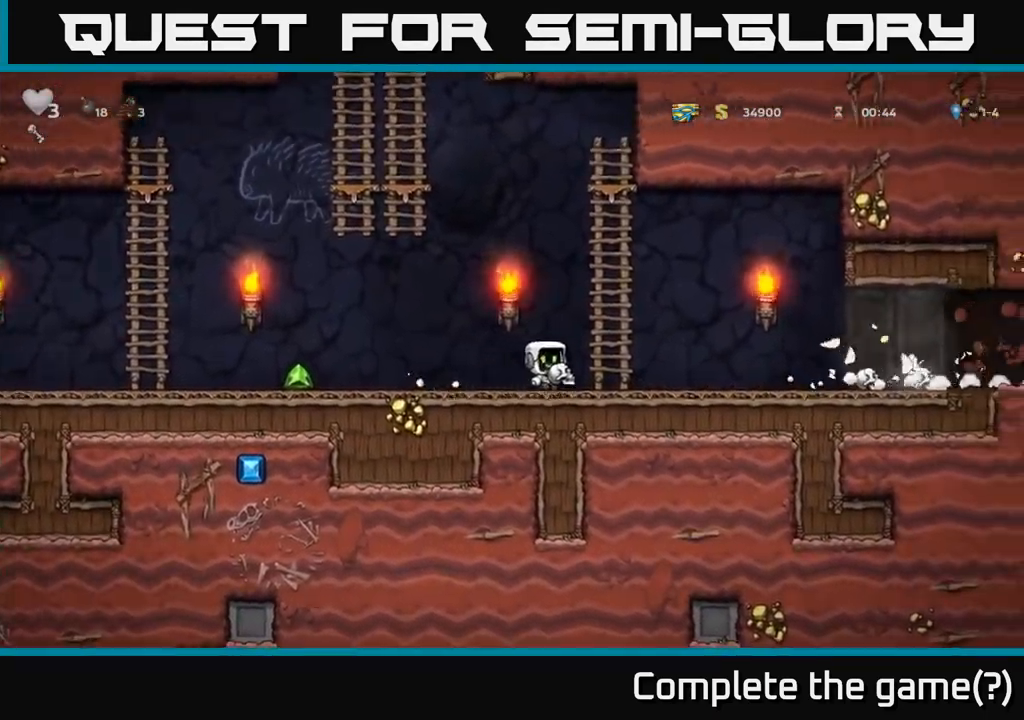
{"dt_ms": 500, "buttons": [], "left_stick": "right", "right_stick": "center", "events": []}
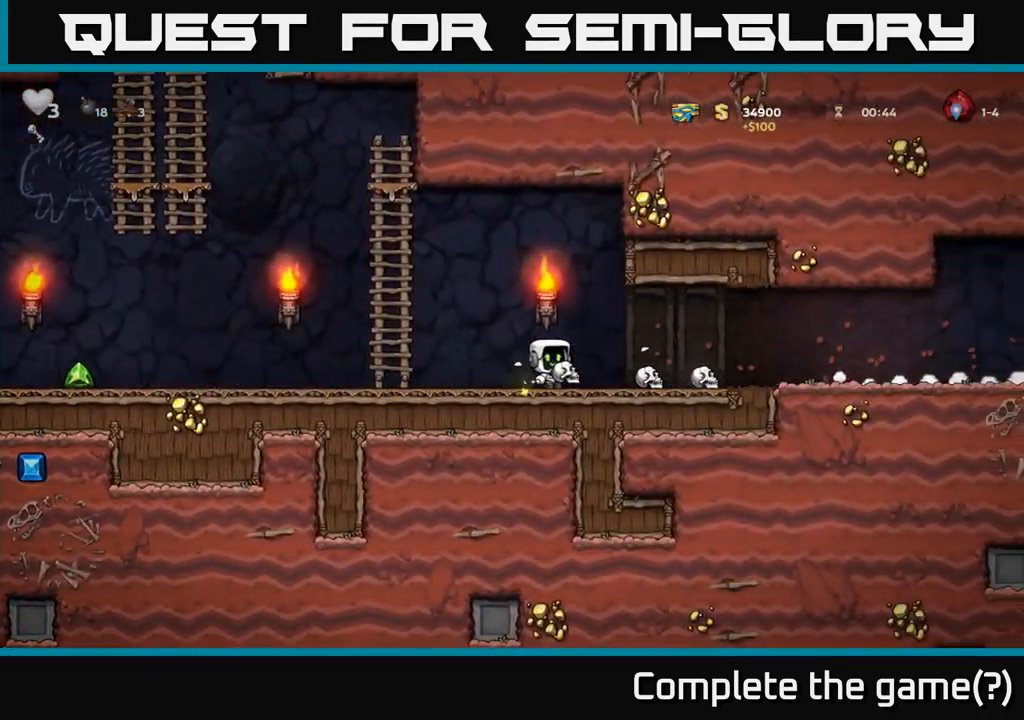
{"dt_ms": 484, "buttons": [], "left_stick": "right", "right_stick": "center", "events": []}
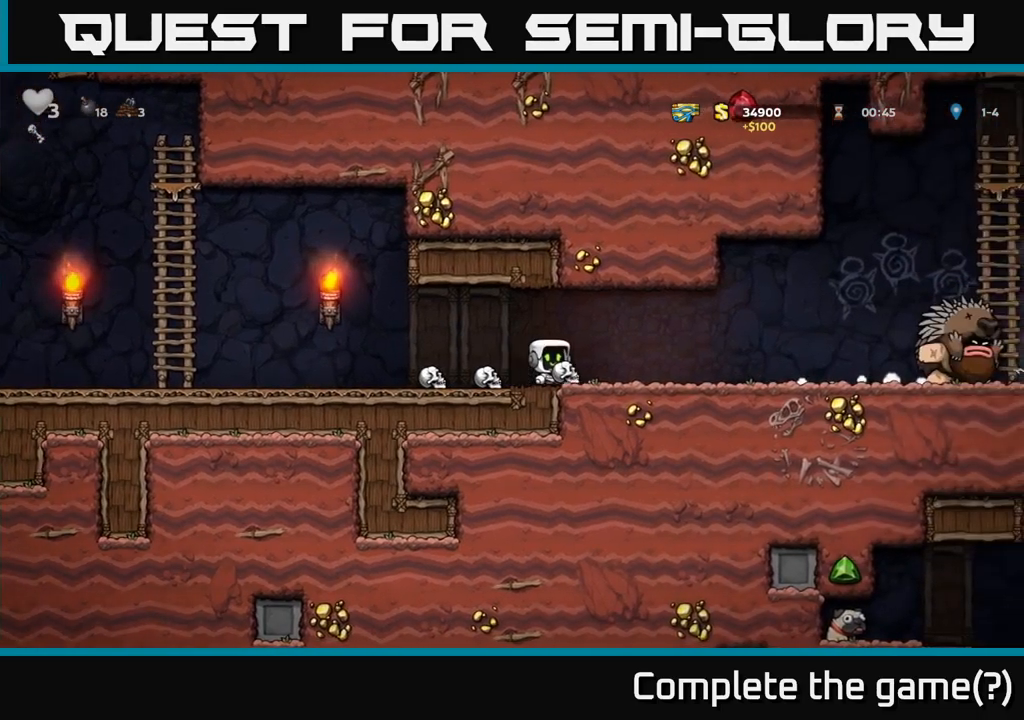
{"dt_ms": 1000, "buttons": [], "left_stick": "right", "right_stick": "center"}
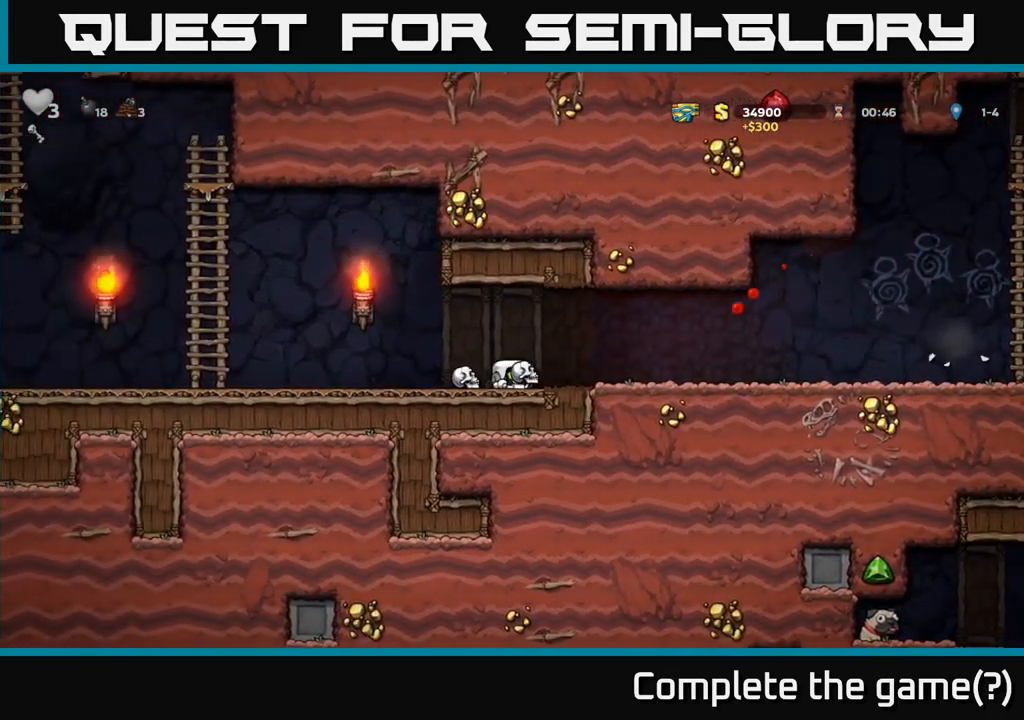
{"dt_ms": 500, "buttons": [], "left_stick": "left", "right_stick": "center", "events": [[200, "X", "down"], [300, "X", "up"], [317, "left_stick", "left"]]}
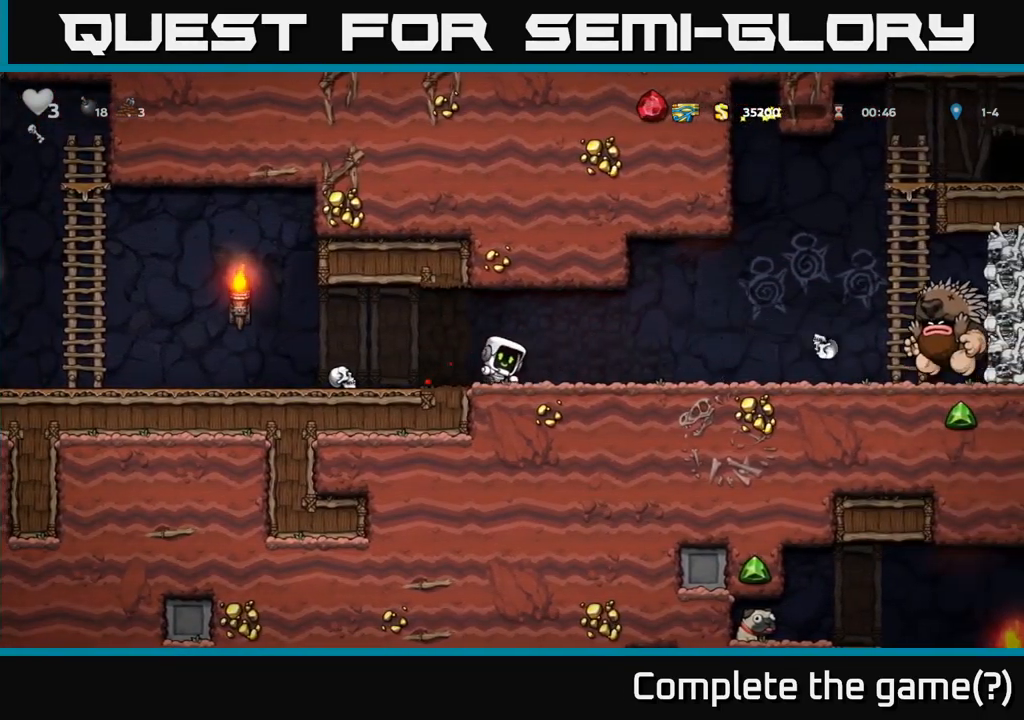
{"dt_ms": 500, "buttons": [], "left_stick": "right", "right_stick": "center"}
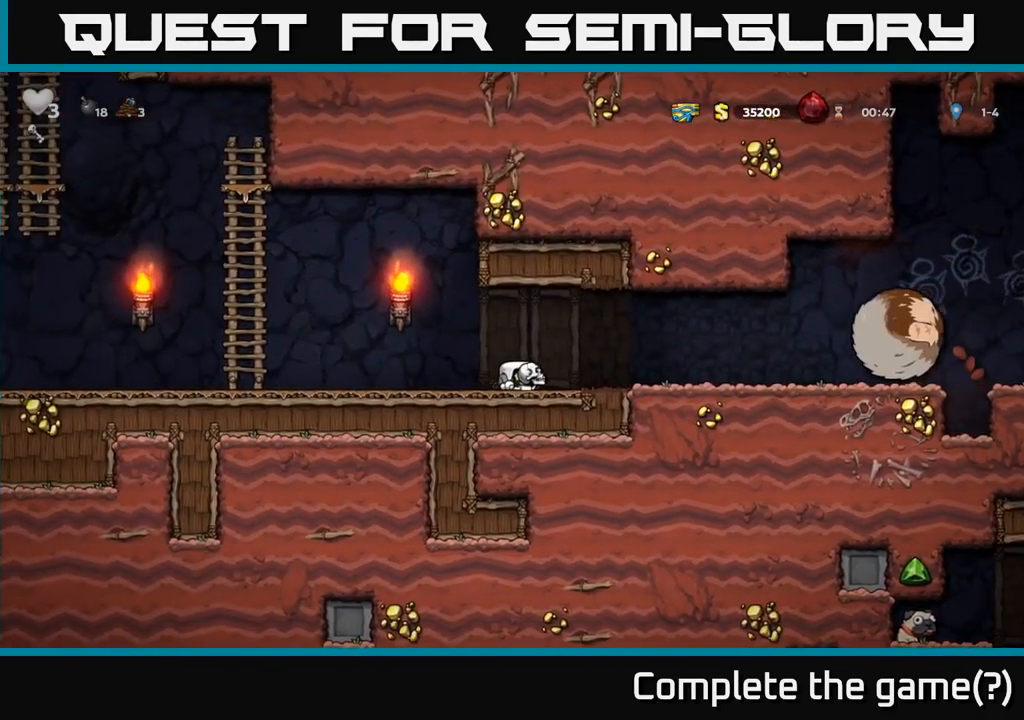
{"dt_ms": 1000, "buttons": [], "left_stick": "up-right", "right_stick": "center"}
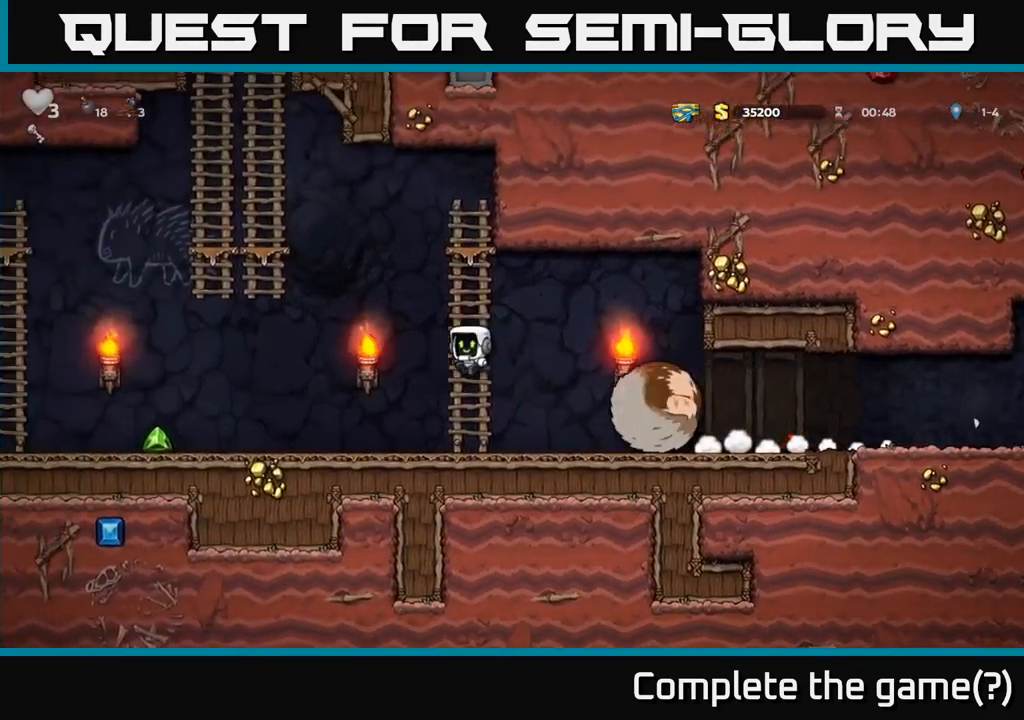
{"dt_ms": 500, "buttons": [], "left_stick": "center", "right_stick": "center", "events": [[300, "left_stick", "center"]]}
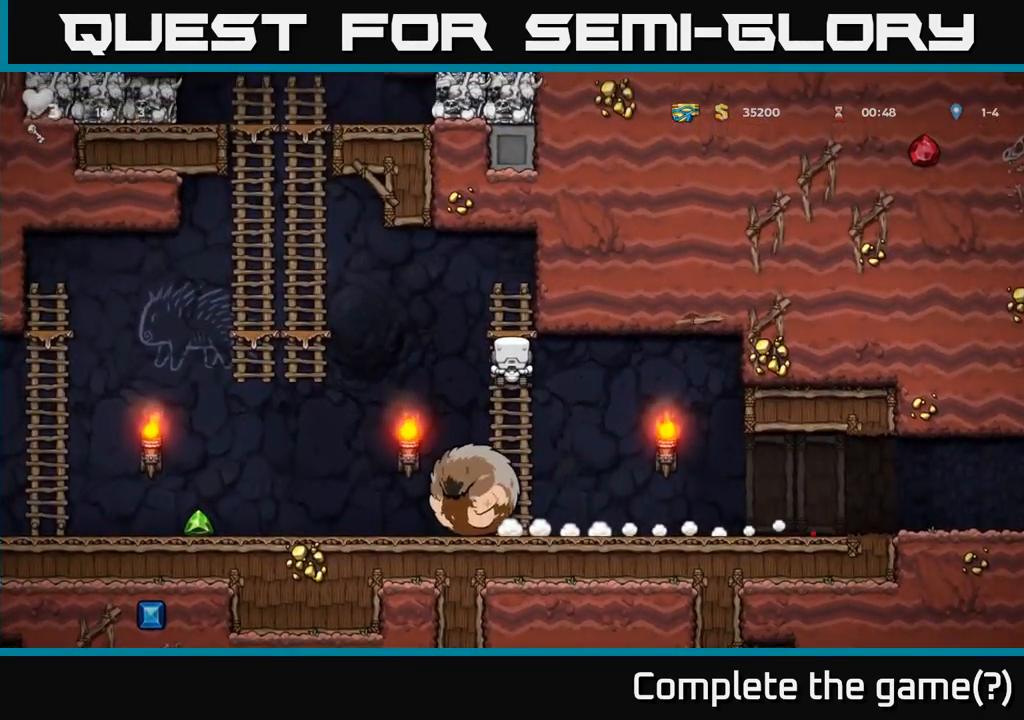
{"dt_ms": 500, "buttons": [], "left_stick": "up", "right_stick": "center", "events": [[117, "left_stick", "down-right"], [150, "A", "down"], [217, "A", "up"], [367, "left_stick", "up"]]}
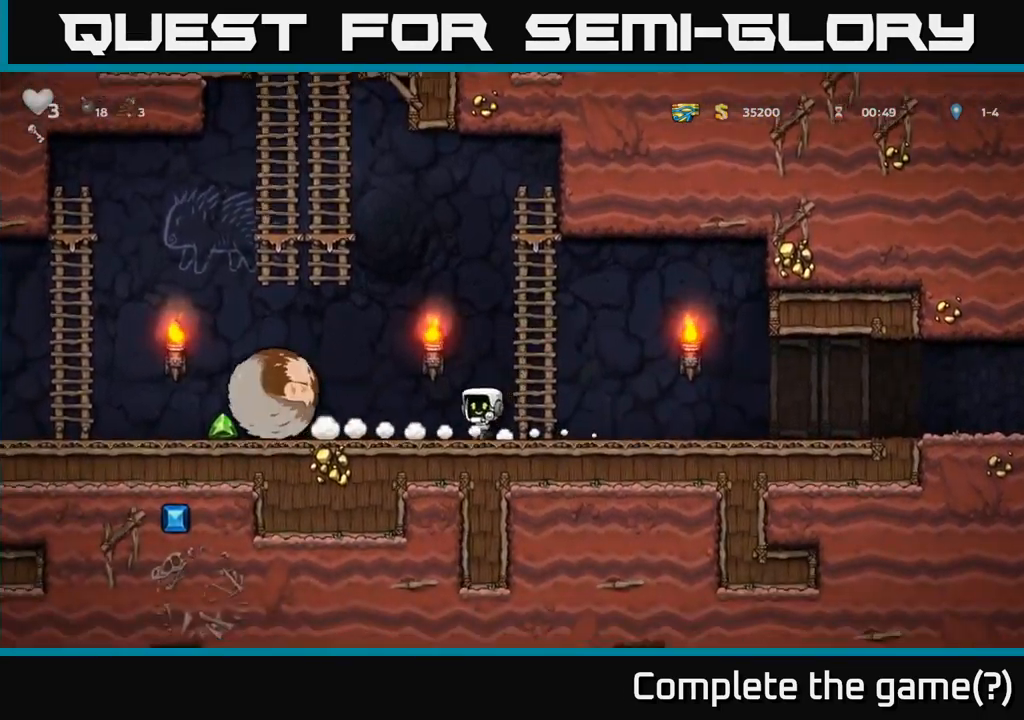
{"dt_ms": 500, "buttons": [], "left_stick": "center", "right_stick": "center", "events": [[367, "left_stick", "center"]]}
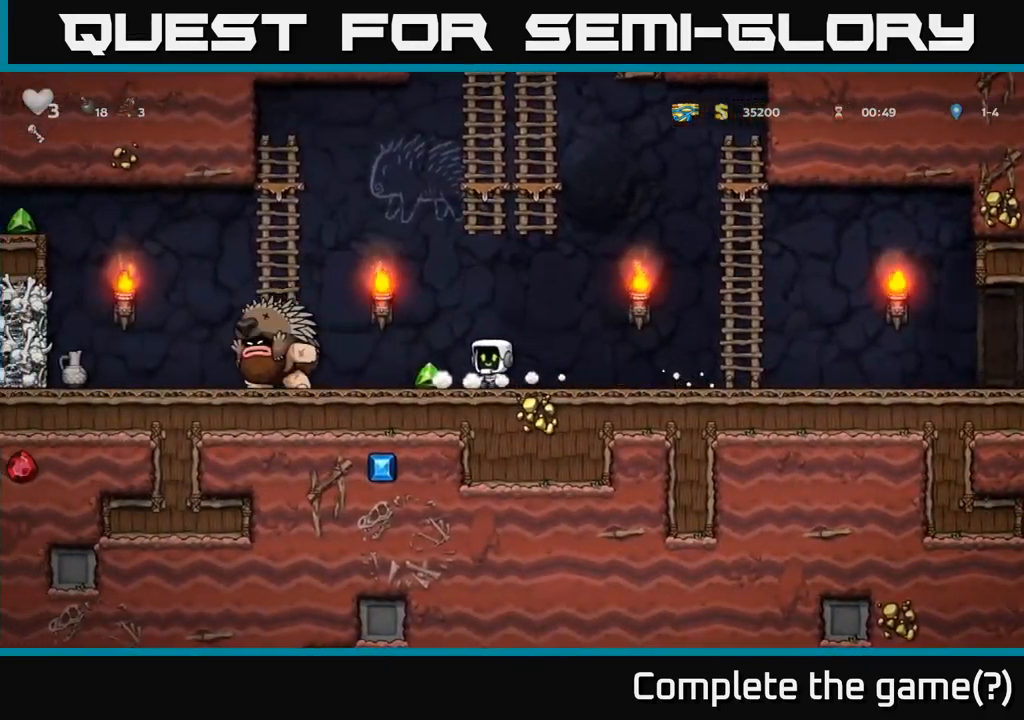
{"dt_ms": 500, "buttons": [], "left_stick": "right", "right_stick": "center", "events": [[33, "left_stick", "left"], [233, "left_stick", "right"]]}
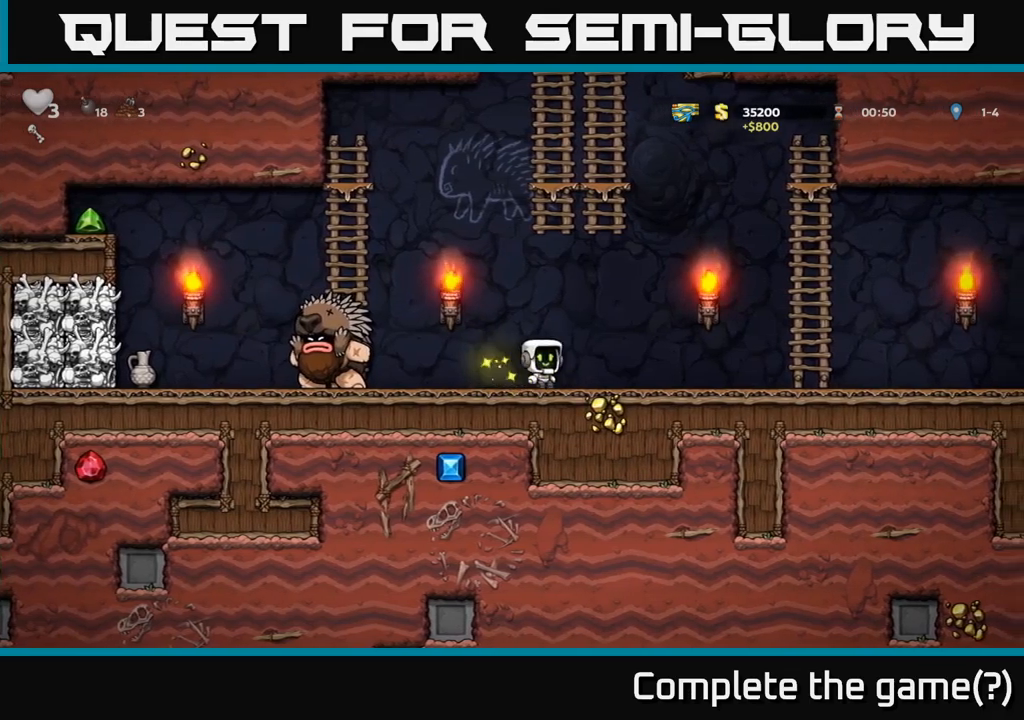
{"dt_ms": 500, "buttons": [], "left_stick": "center", "right_stick": "center", "events": [[167, "left_stick", "center"], [217, "left_stick", "left"], [417, "left_stick", "center"]]}
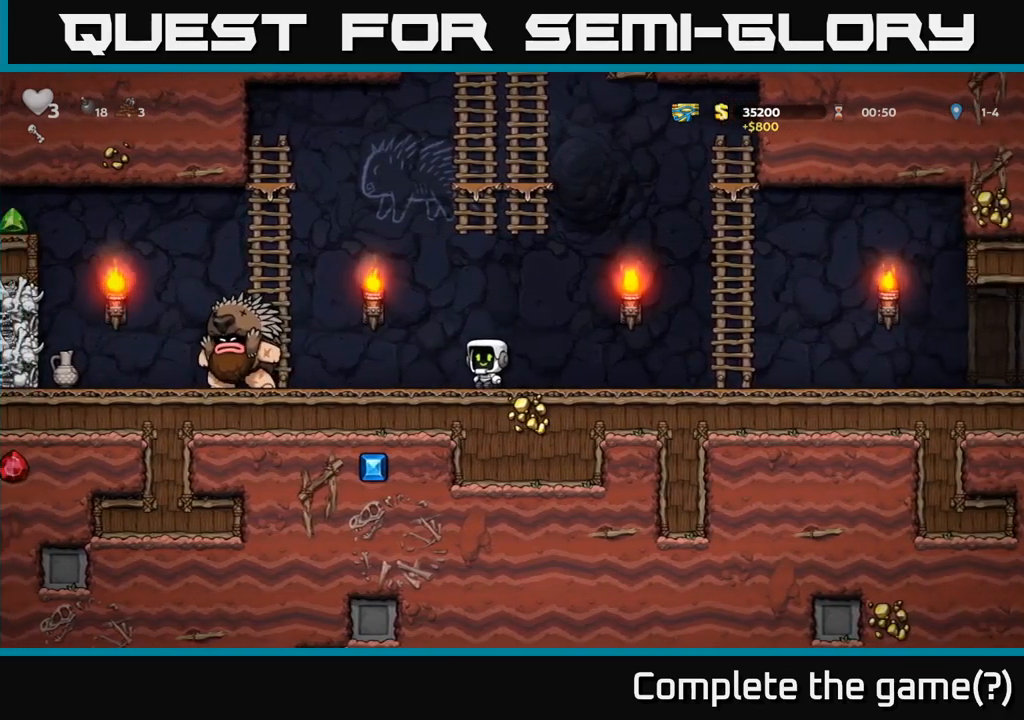
{"dt_ms": 500, "buttons": [], "left_stick": "right", "right_stick": "center", "events": [[250, "left_stick", "left"], [367, "left_stick", "right"]]}
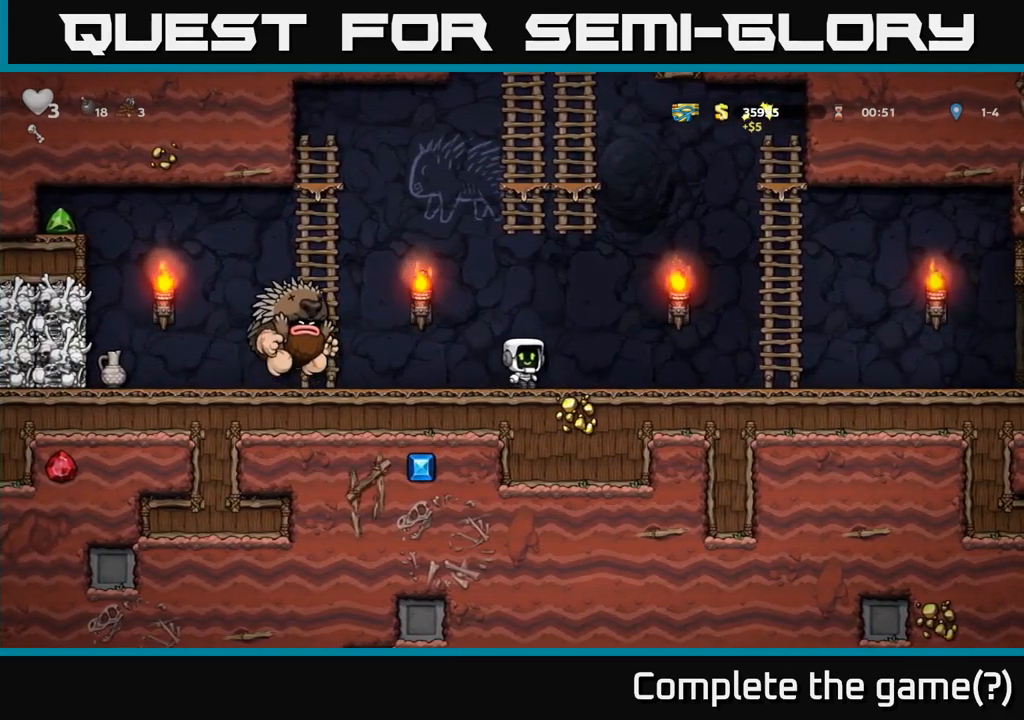
{"dt_ms": 500, "buttons": [], "left_stick": "right", "right_stick": "center", "events": [[200, "left_stick", "center"], [400, "left_stick", "right"]]}
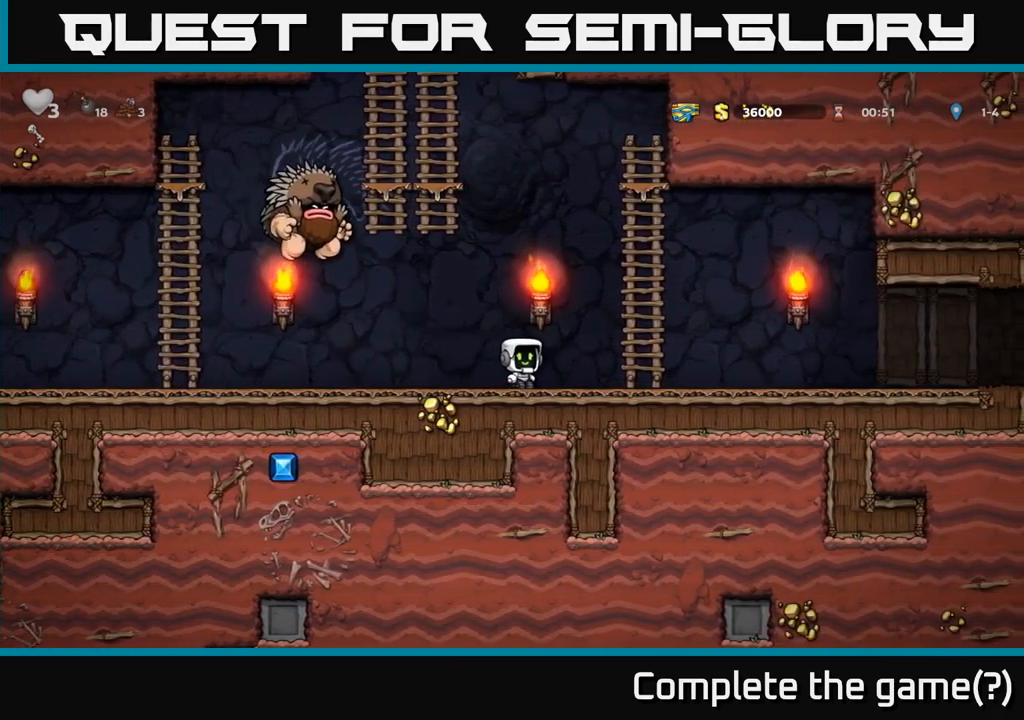
{"dt_ms": 500, "buttons": [], "left_stick": "up-right", "right_stick": "center", "events": [[267, "A", "down"], [300, "left_stick", "up-right"], [367, "A", "up"]]}
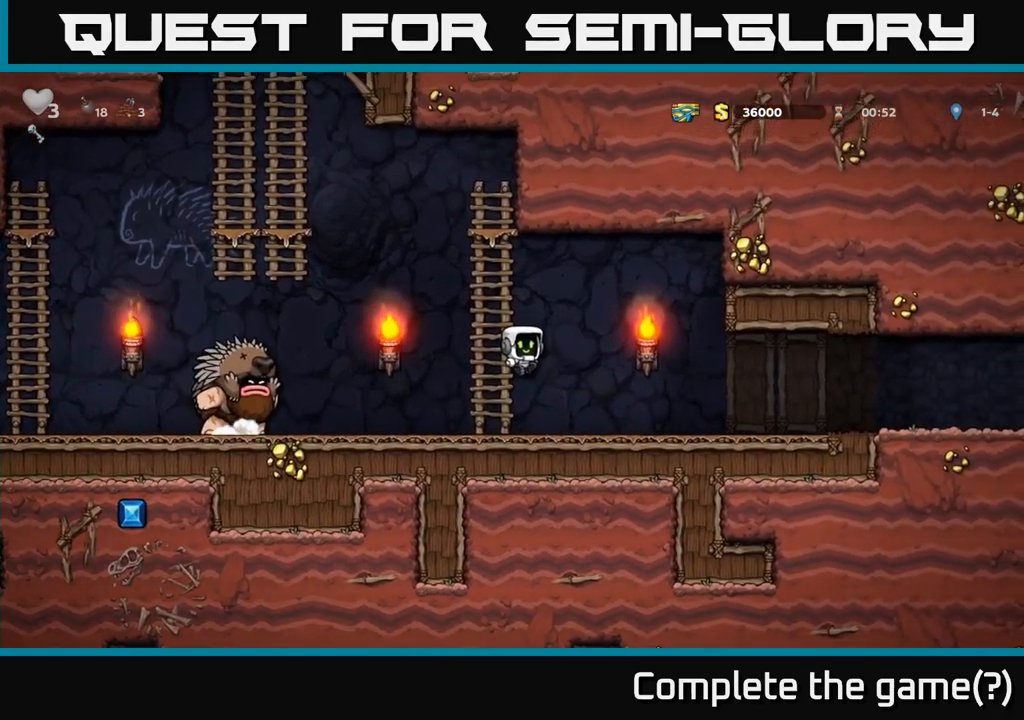
{"dt_ms": 500, "buttons": [], "left_stick": "up-right", "right_stick": "center", "events": [[167, "left_stick", "up"], [300, "left_stick", "up-right"]]}
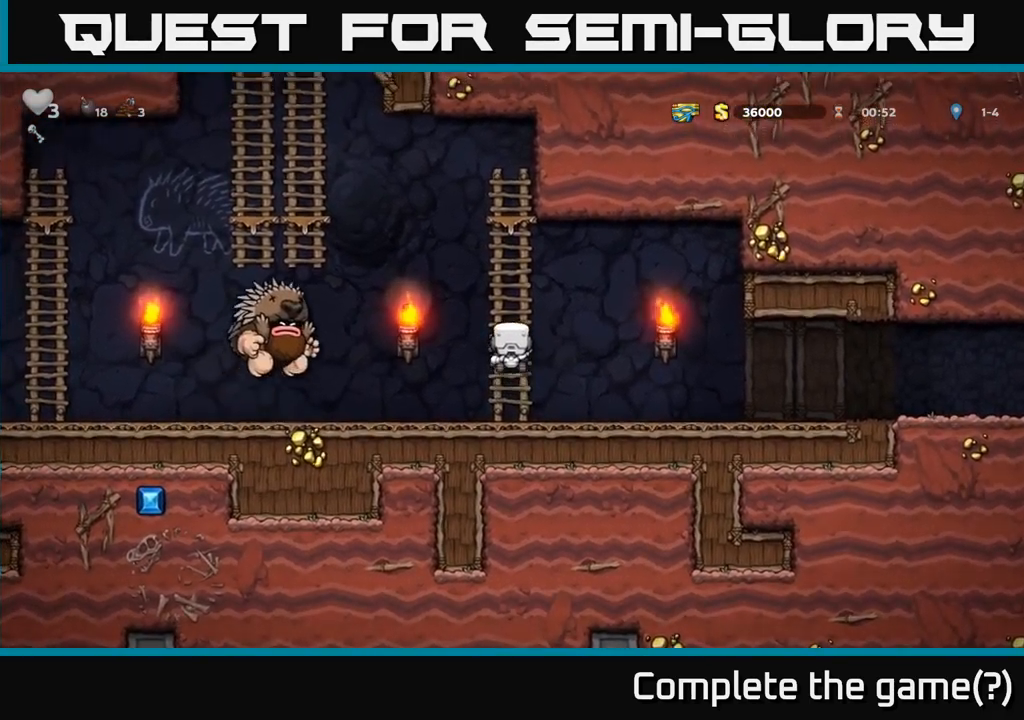
{"dt_ms": 500, "buttons": ["A"], "left_stick": "up-right", "right_stick": "center", "events": [[334, "A", "down"]]}